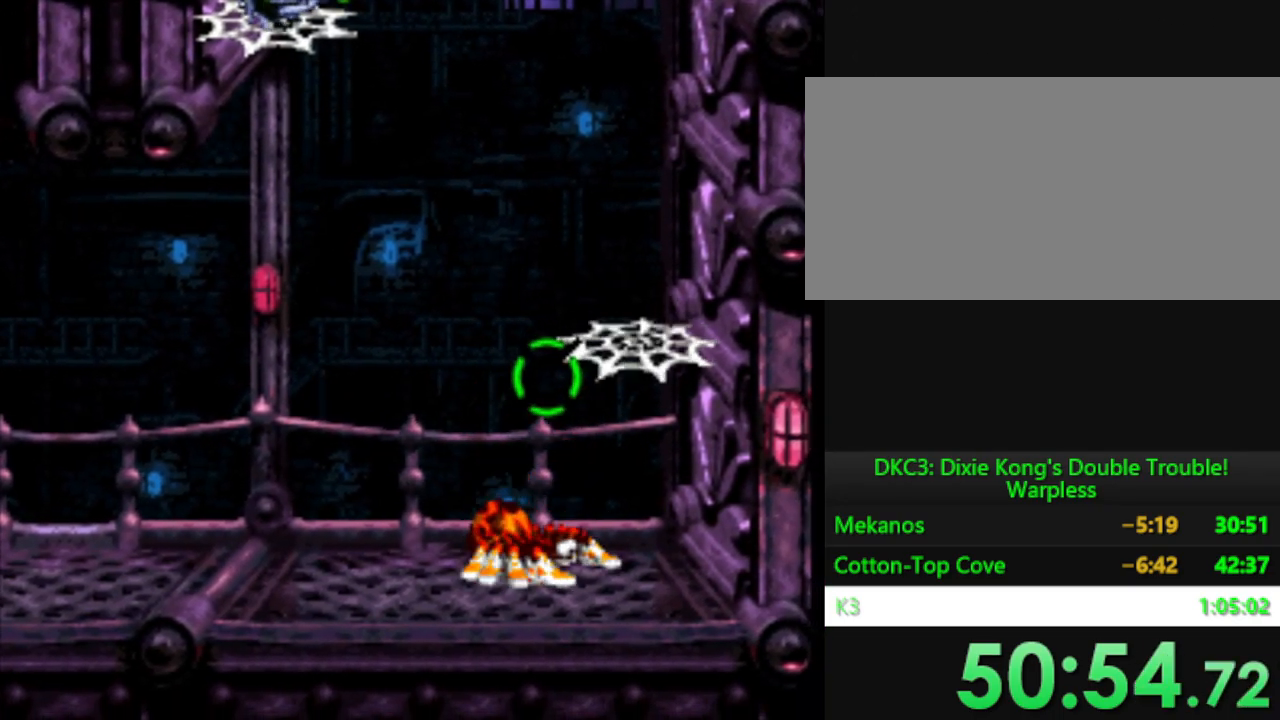
Gameplay with a controller (Nintendo layout); each line is a JSON object with the inputs held at the frame after it. "events" lists button and stick changes between this image and that frame as [ms after this image, input, new state], when the widget could be followed in between. Not read: L3 R3.
{"buttons": ["Y"], "events": [[67, "DPAD_RIGHT", "down"], [200, "B", "up"], [284, "DPAD_RIGHT", "up"]]}
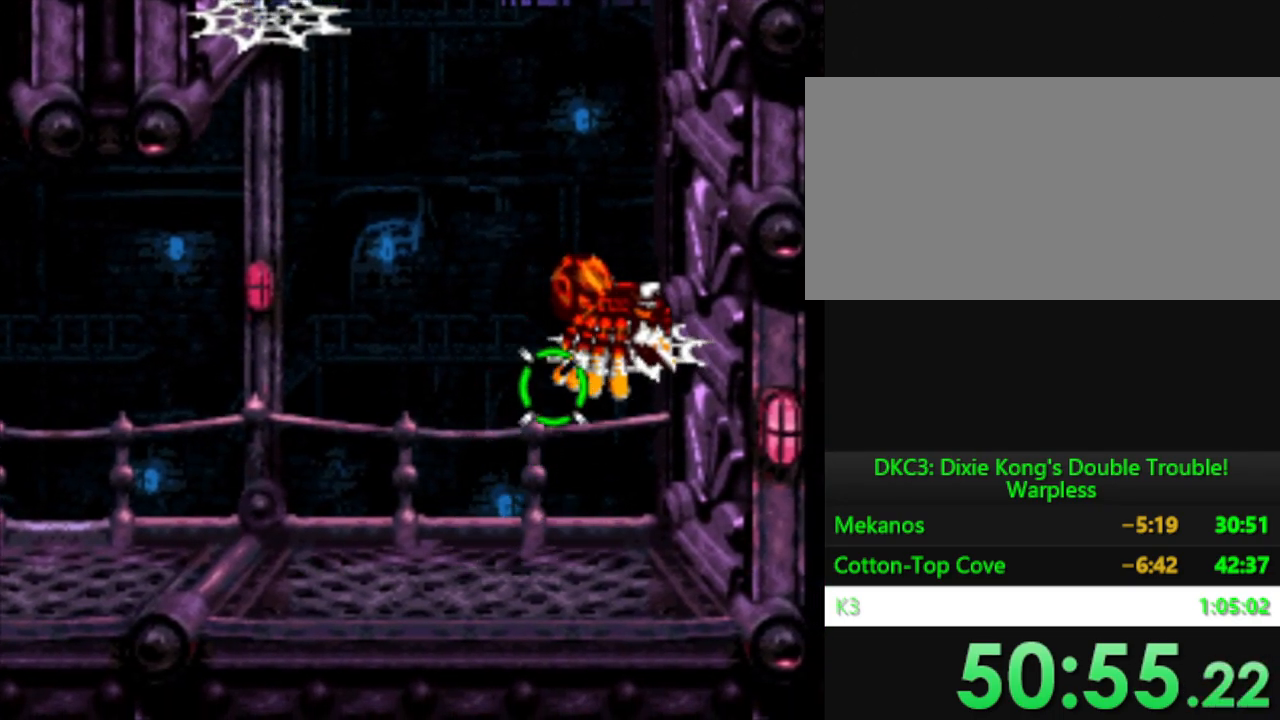
{"buttons": ["Y"], "events": [[101, "B", "down"], [201, "B", "up"], [351, "A", "down"], [451, "A", "up"]]}
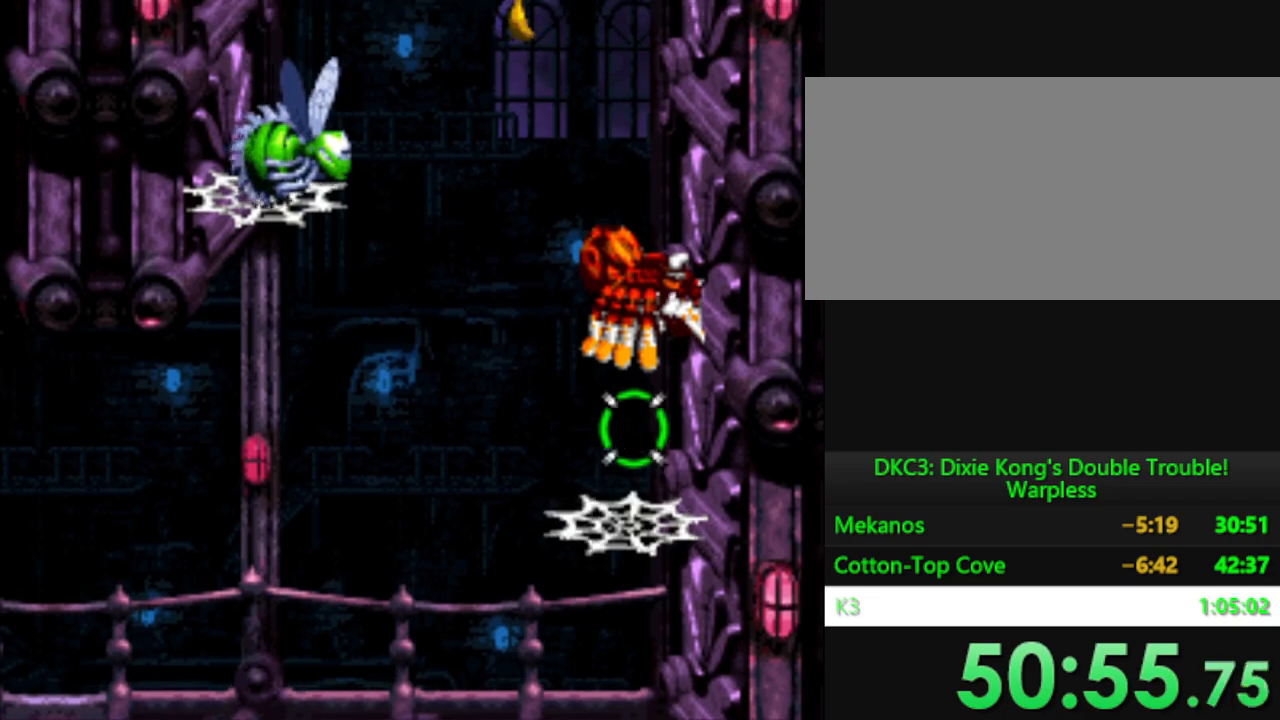
{"buttons": ["Y"], "events": [[33, "A", "down"], [133, "A", "up"]]}
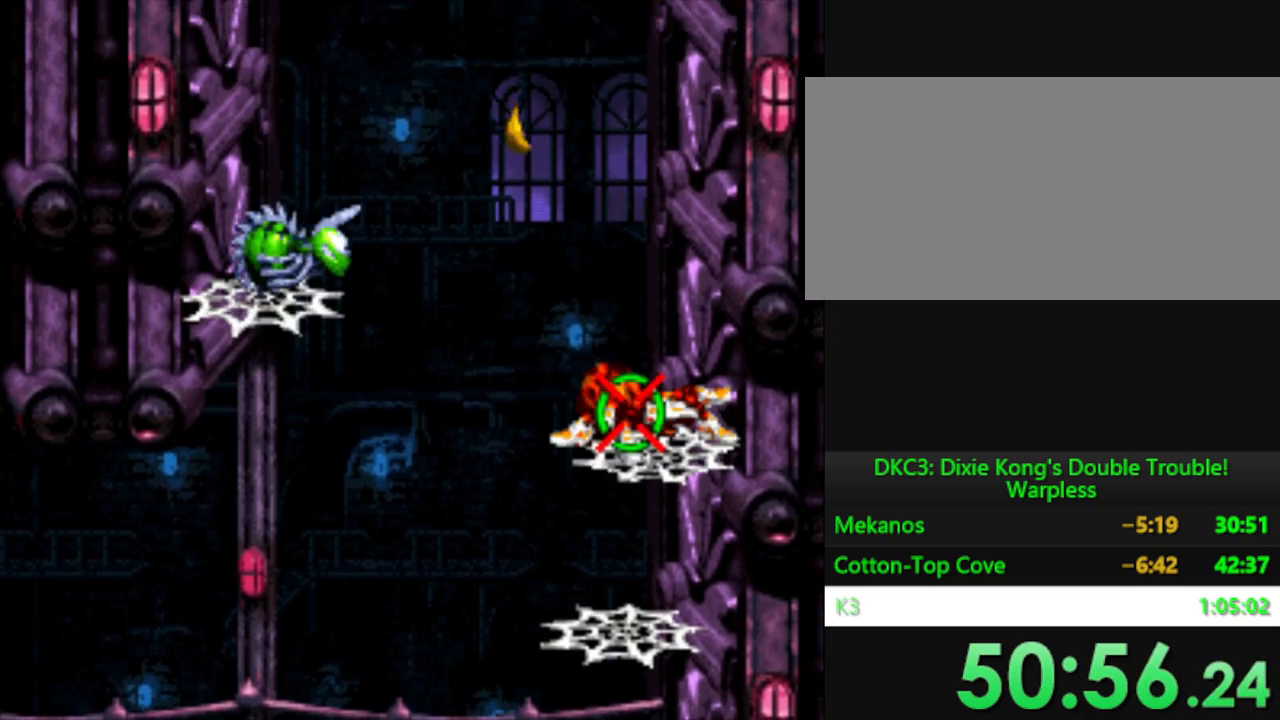
{"buttons": ["Y"], "events": [[84, "B", "down"], [234, "B", "up"], [334, "A", "down"], [434, "A", "up"]]}
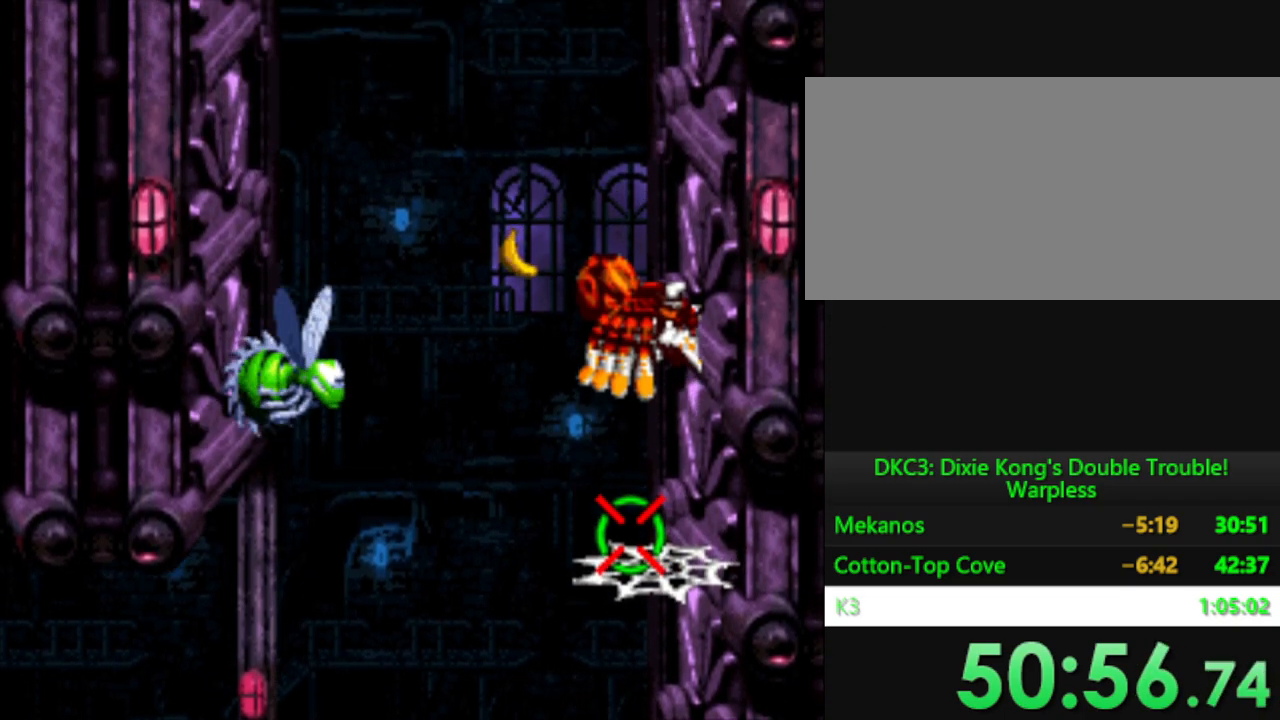
{"buttons": ["Y"], "events": [[17, "A", "down"], [100, "A", "up"]]}
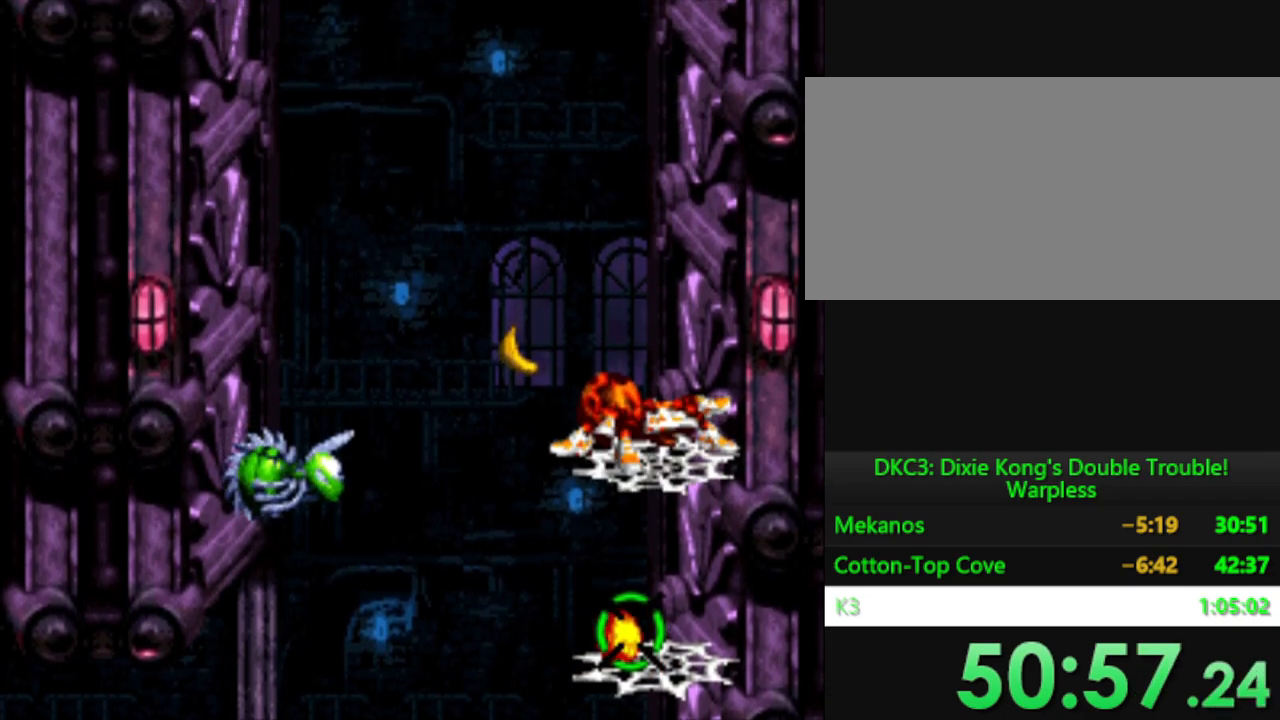
{"buttons": ["A", "Y"], "events": [[201, "B", "down"], [317, "B", "up"], [501, "A", "down"]]}
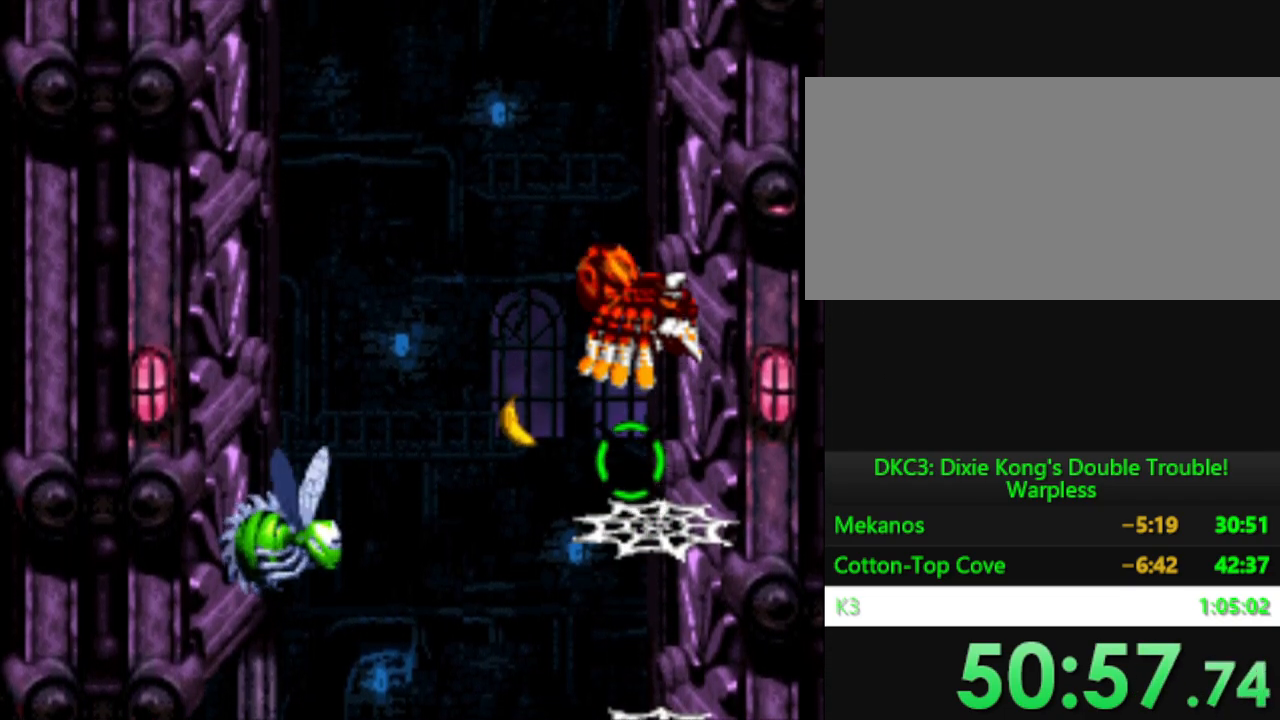
{"buttons": ["Y"], "events": [[100, "A", "up"], [150, "A", "down"], [234, "A", "up"]]}
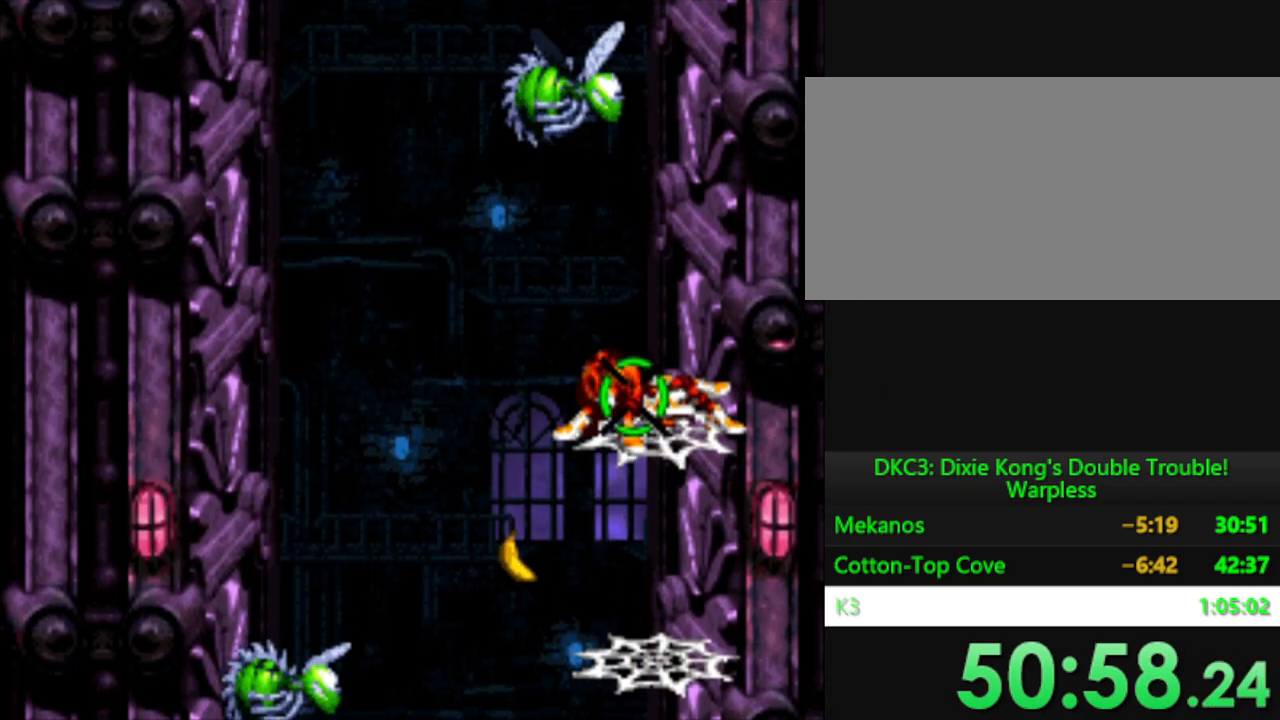
{"buttons": ["Y"], "events": [[67, "DPAD_LEFT", "down"], [184, "DPAD_LEFT", "up"], [384, "A", "down"], [484, "A", "up"]]}
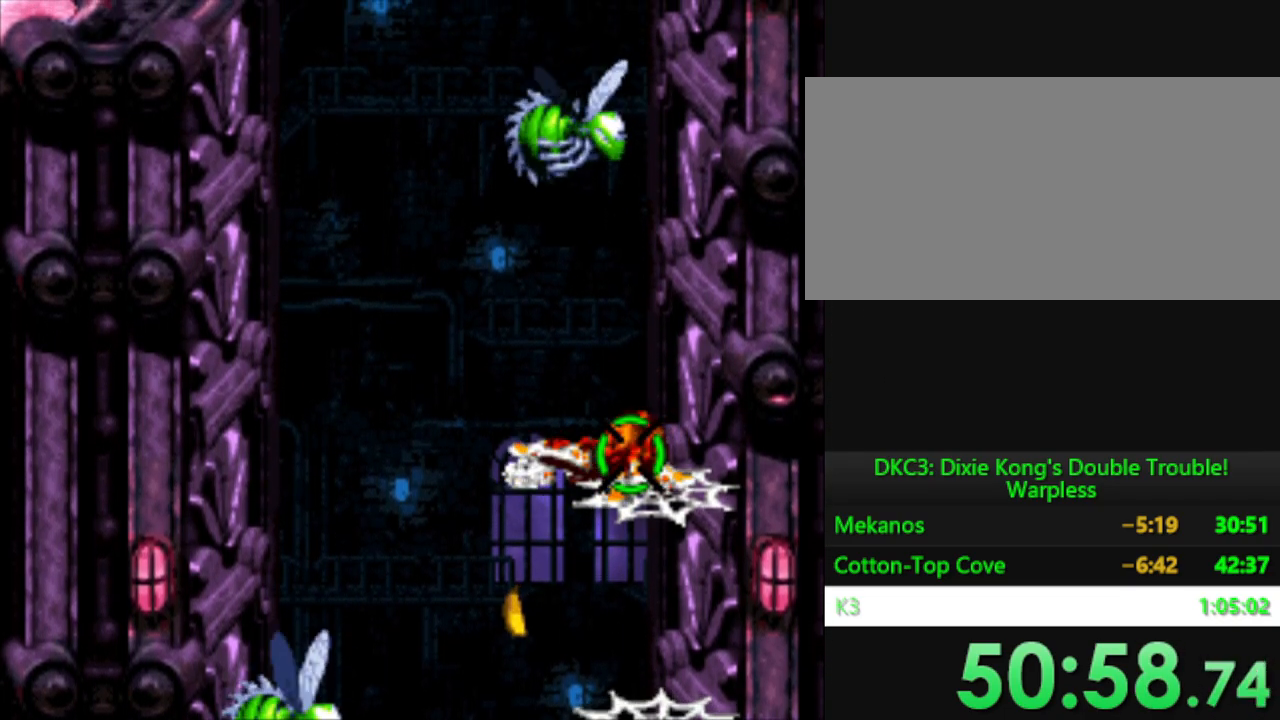
{"buttons": ["Y"], "events": [[250, "A", "down"], [350, "A", "up"]]}
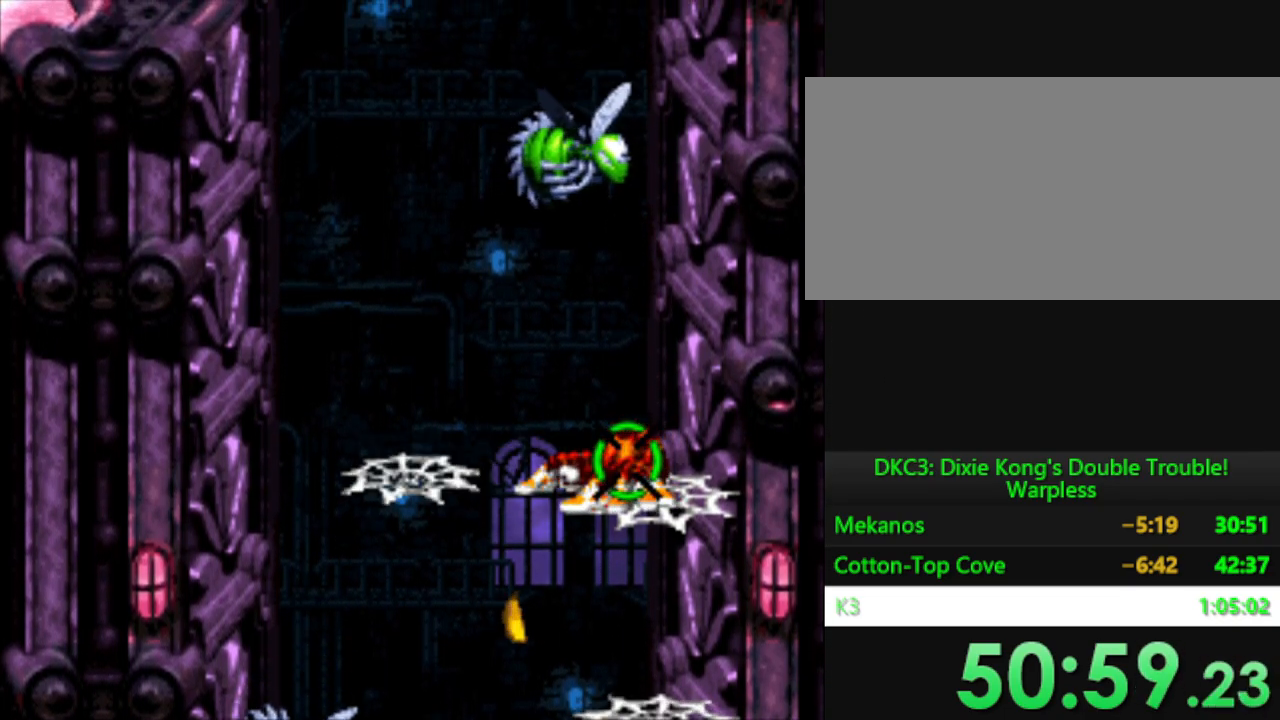
{"buttons": ["Y"], "events": [[34, "DPAD_LEFT", "down"], [151, "B", "down"], [251, "B", "up"], [401, "DPAD_LEFT", "up"]]}
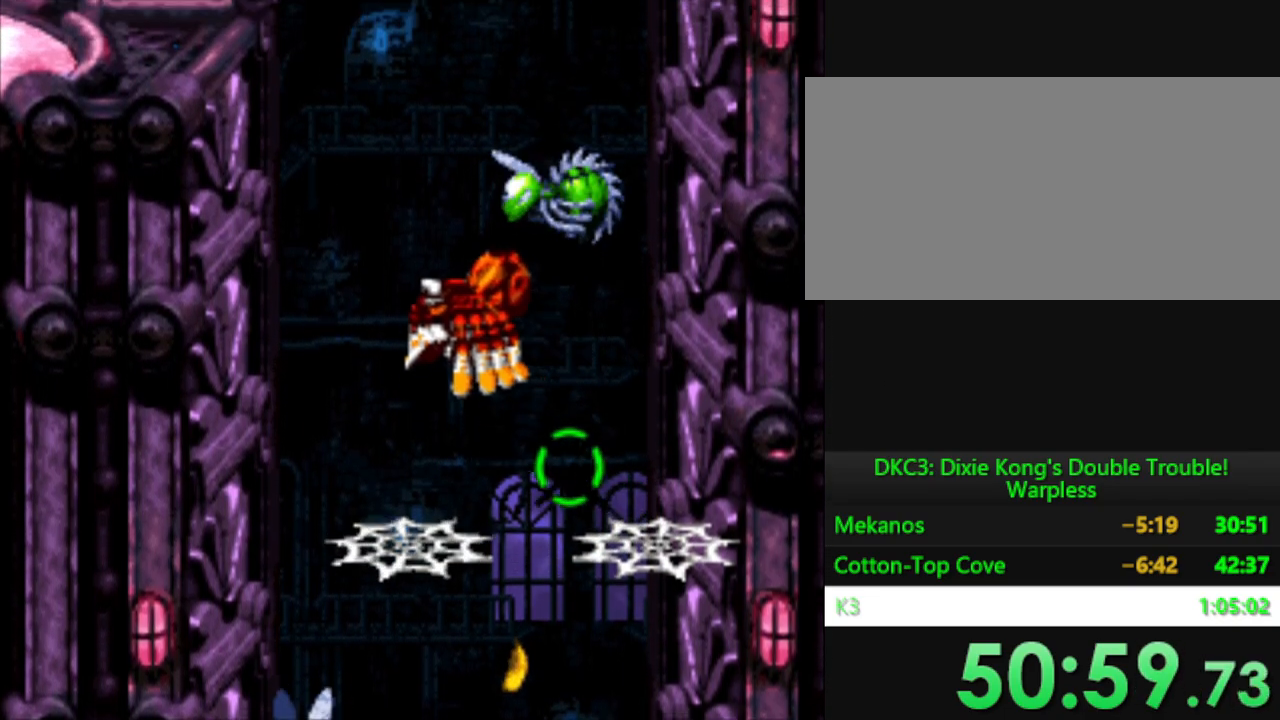
{"buttons": ["B", "Y"], "events": [[83, "DPAD_LEFT", "down"], [167, "DPAD_LEFT", "up"], [450, "B", "down"]]}
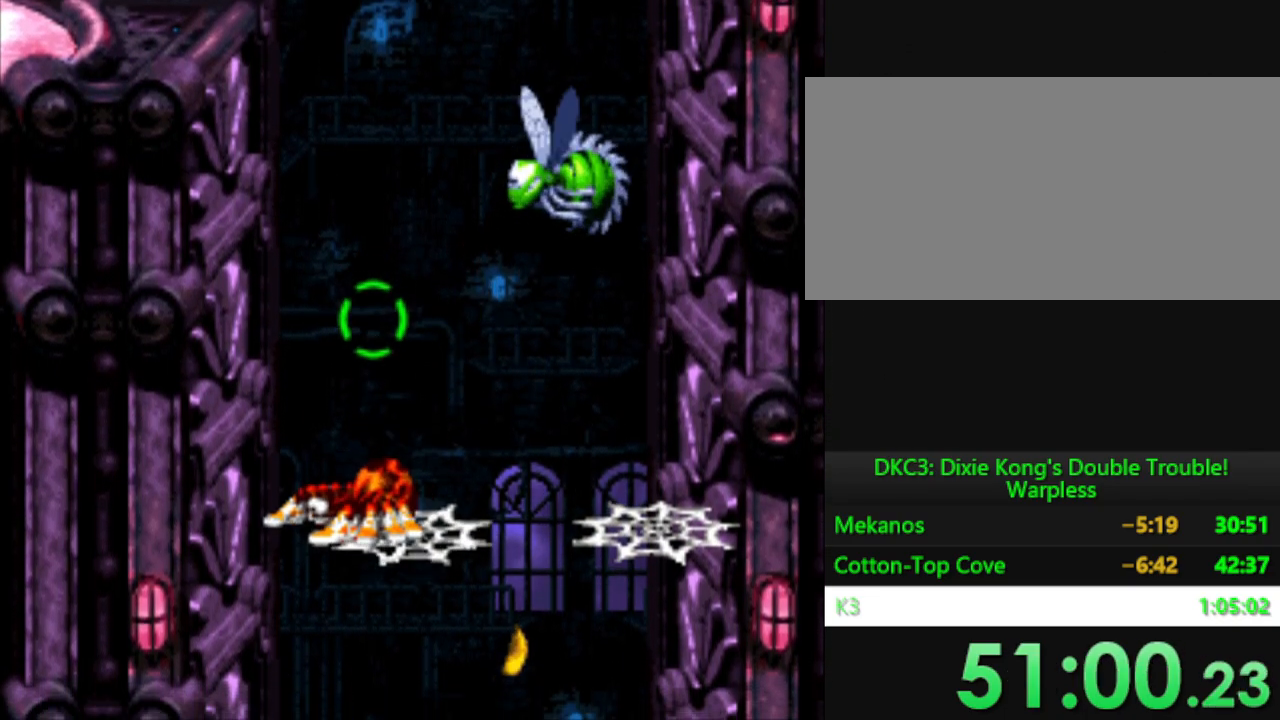
{"buttons": ["Y"], "events": [[84, "B", "up"], [217, "A", "down"], [284, "A", "up"], [384, "A", "down"], [484, "A", "up"]]}
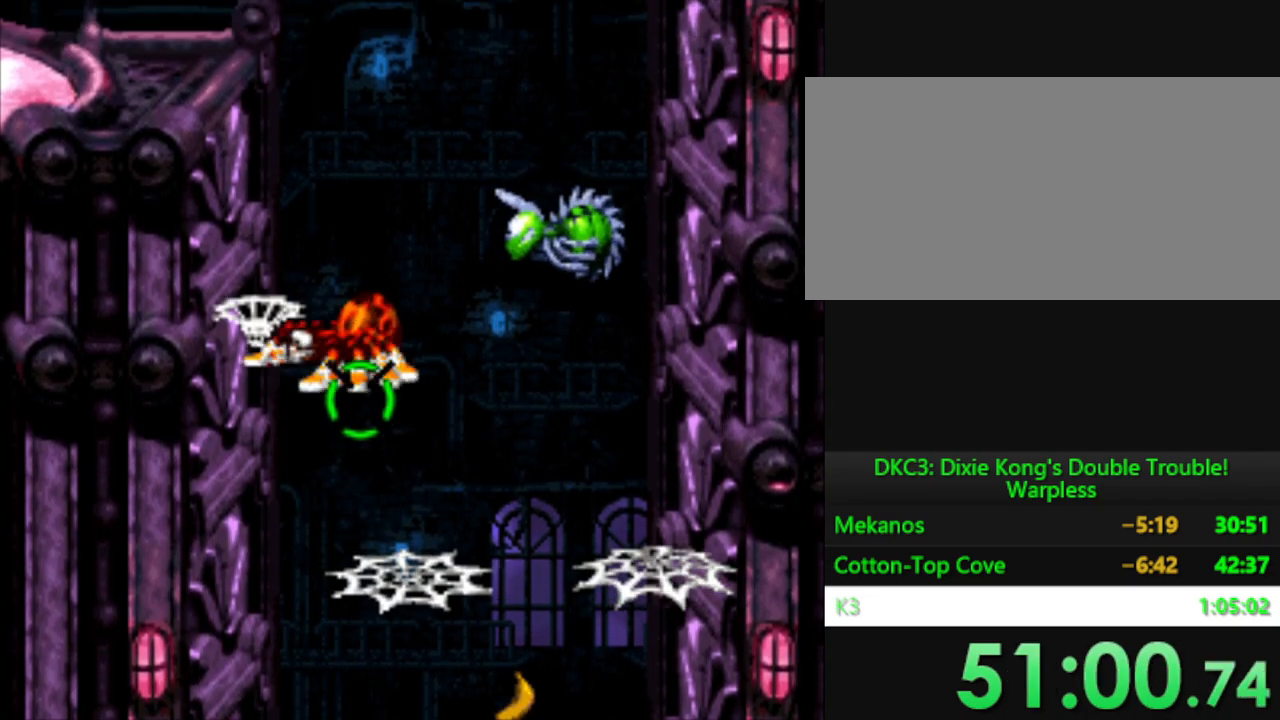
{"buttons": ["B", "Y"], "events": [[200, "DPAD_LEFT", "down"], [467, "B", "down"], [467, "DPAD_LEFT", "up"]]}
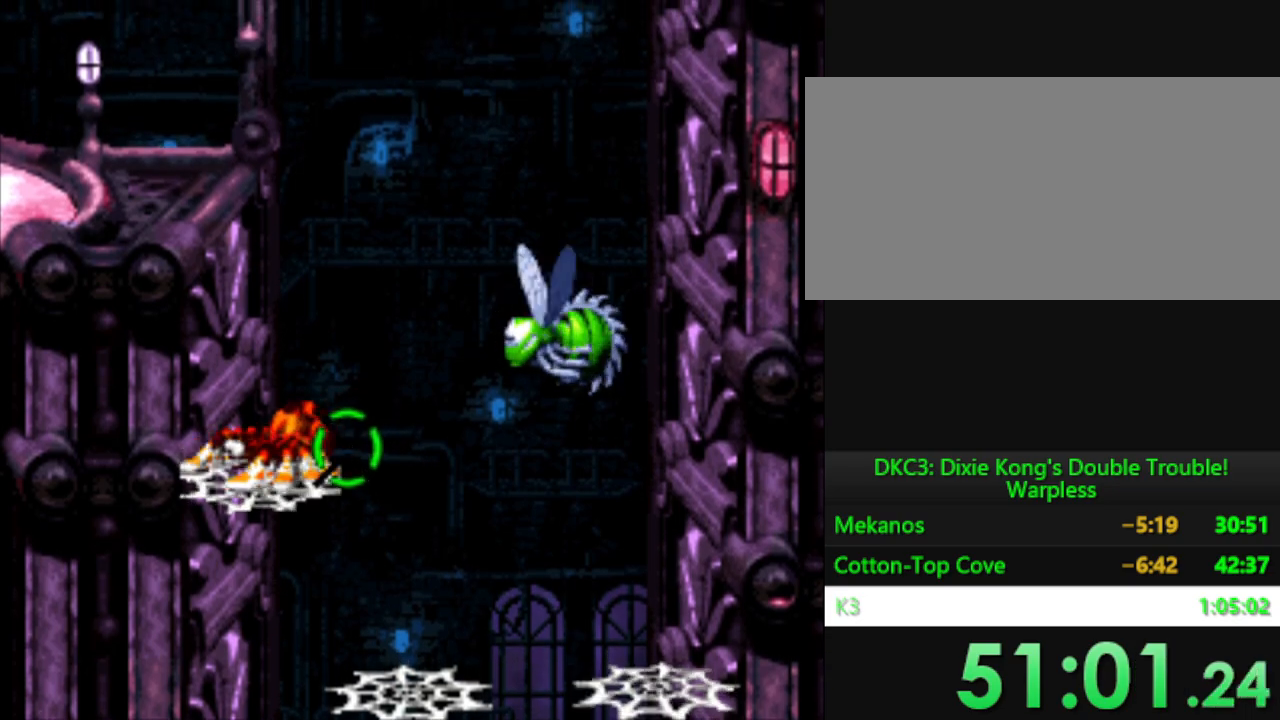
{"buttons": ["A", "Y"], "events": [[101, "B", "up"], [234, "A", "down"], [351, "A", "up"], [418, "A", "down"]]}
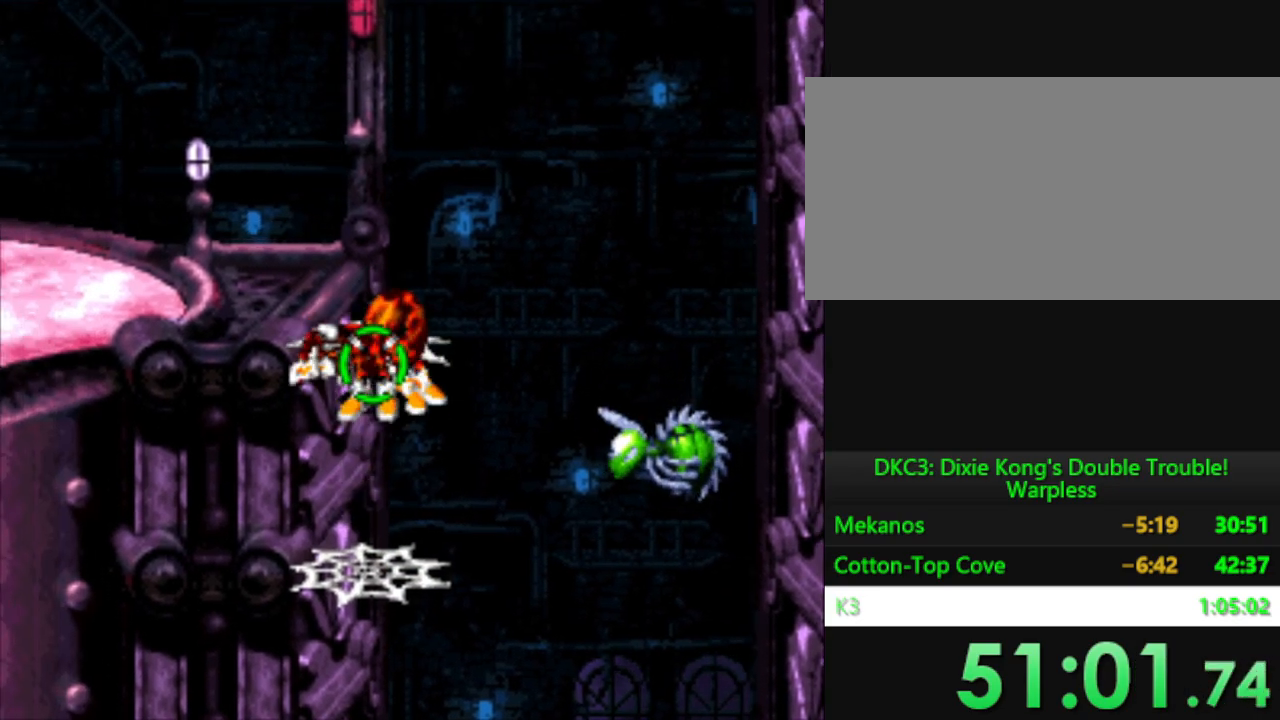
{"buttons": ["Y", "DPAD_LEFT"], "events": [[17, "A", "up"], [100, "DPAD_LEFT", "down"], [250, "B", "down"], [367, "DPAD_LEFT", "up"], [400, "B", "up"], [484, "DPAD_LEFT", "down"]]}
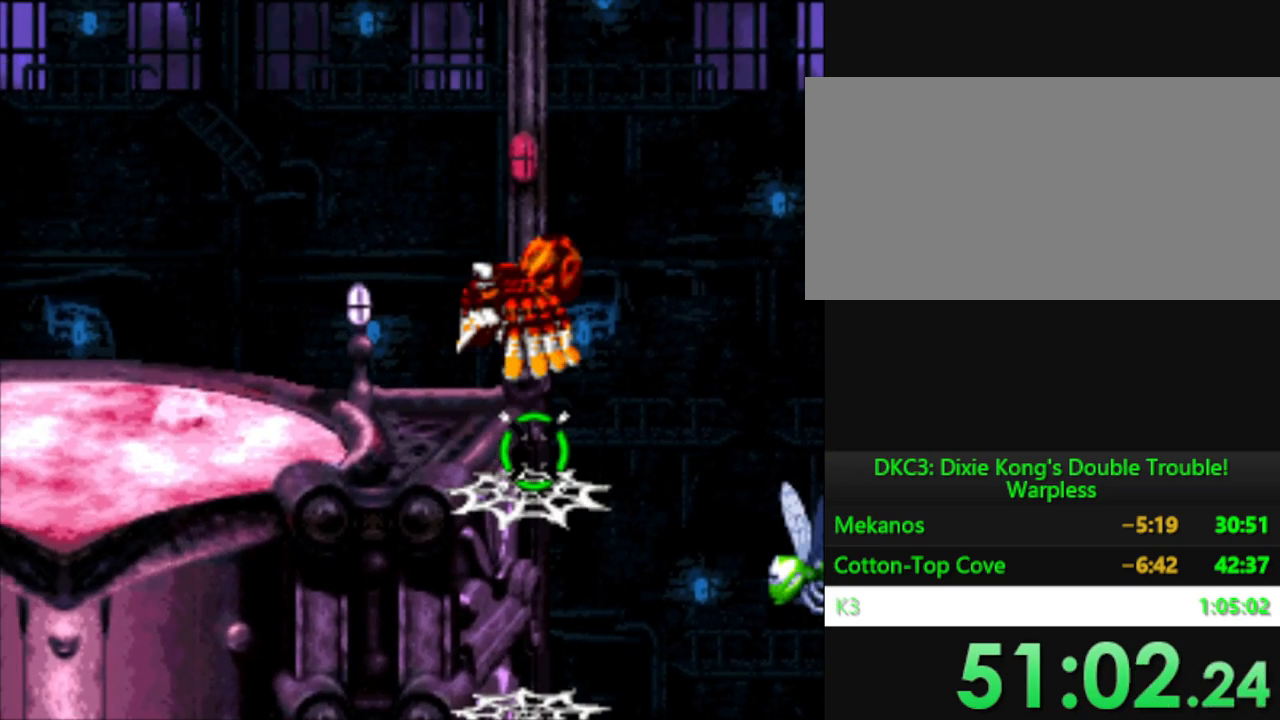
{"buttons": ["Y"], "events": [[101, "DPAD_LEFT", "up"], [184, "DPAD_LEFT", "down"], [334, "DPAD_LEFT", "up"]]}
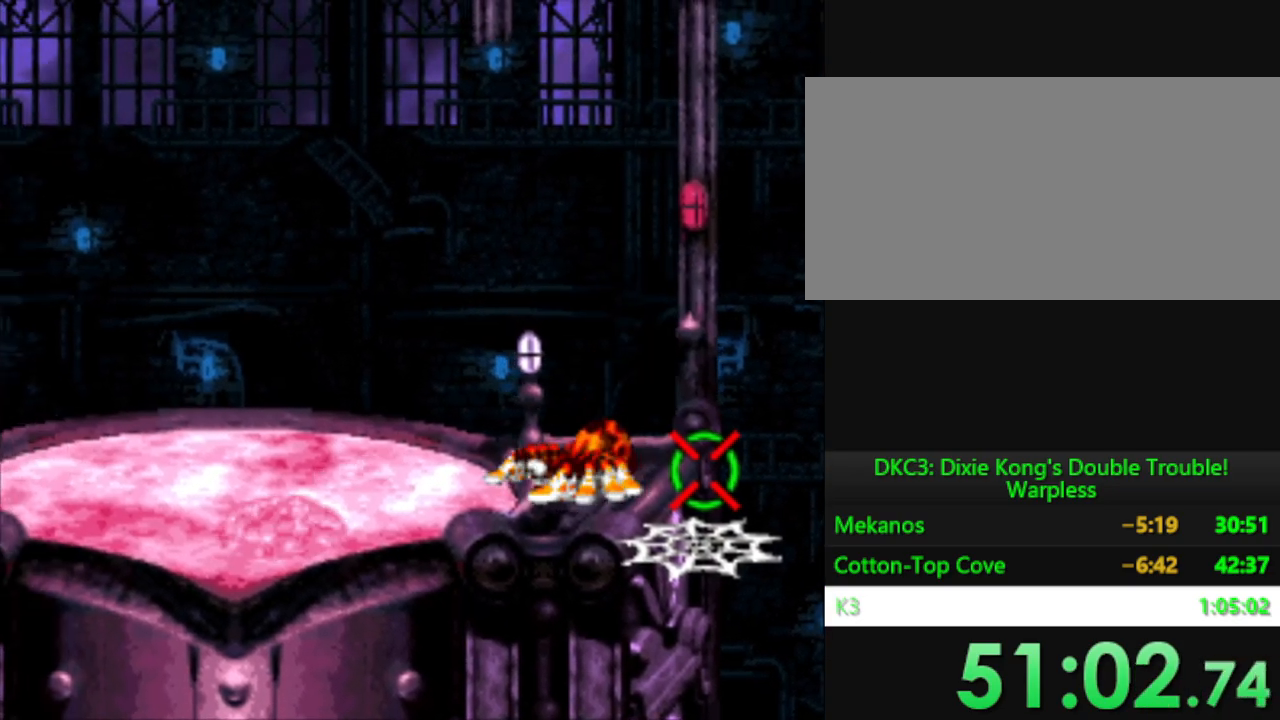
{"buttons": ["Y"], "events": [[83, "B", "down"], [250, "B", "up"], [384, "A", "down"], [500, "A", "up"]]}
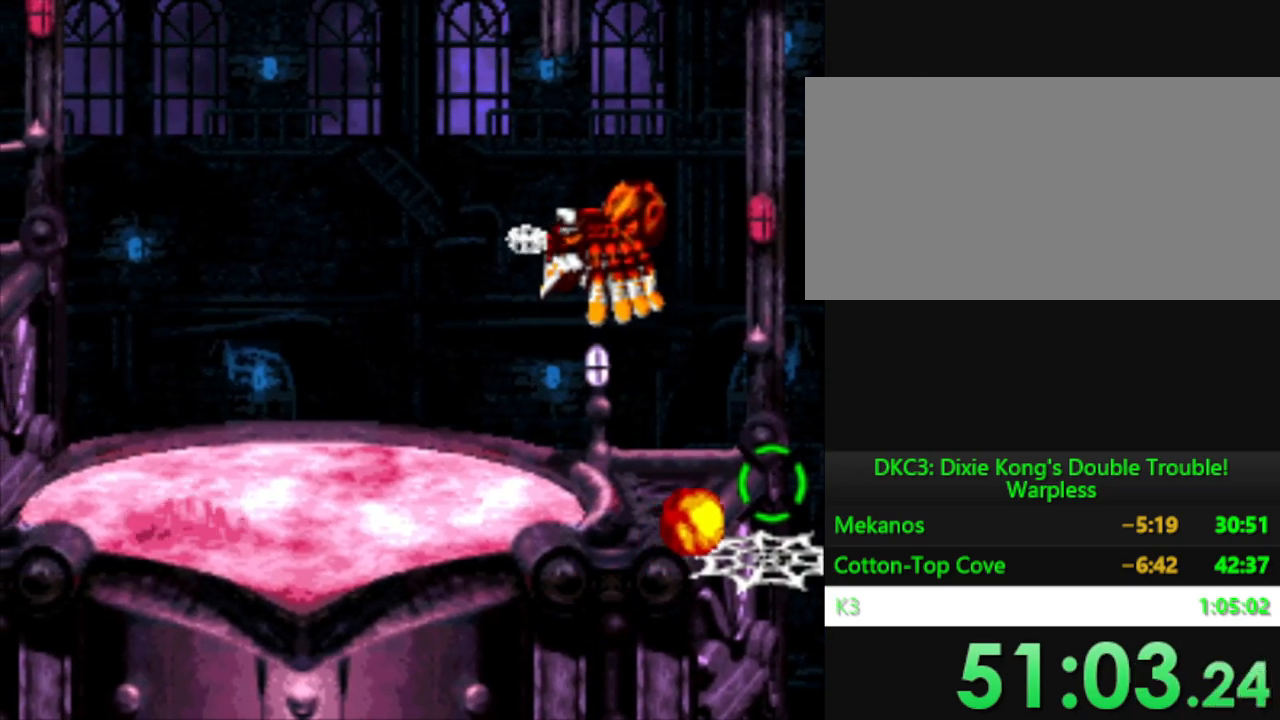
{"buttons": ["Y"], "events": [[50, "A", "down"], [167, "A", "up"]]}
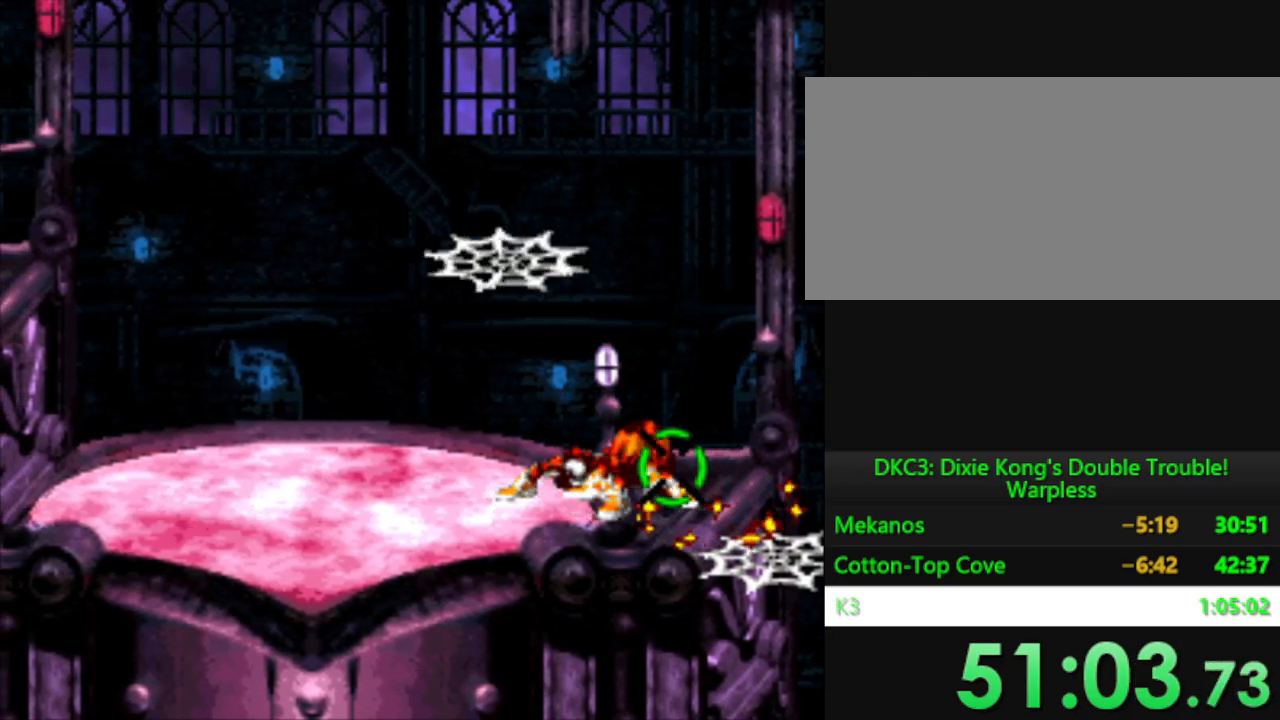
{"buttons": ["Y"], "events": [[33, "B", "down"], [234, "DPAD_LEFT", "down"], [384, "B", "up"], [434, "DPAD_LEFT", "up"]]}
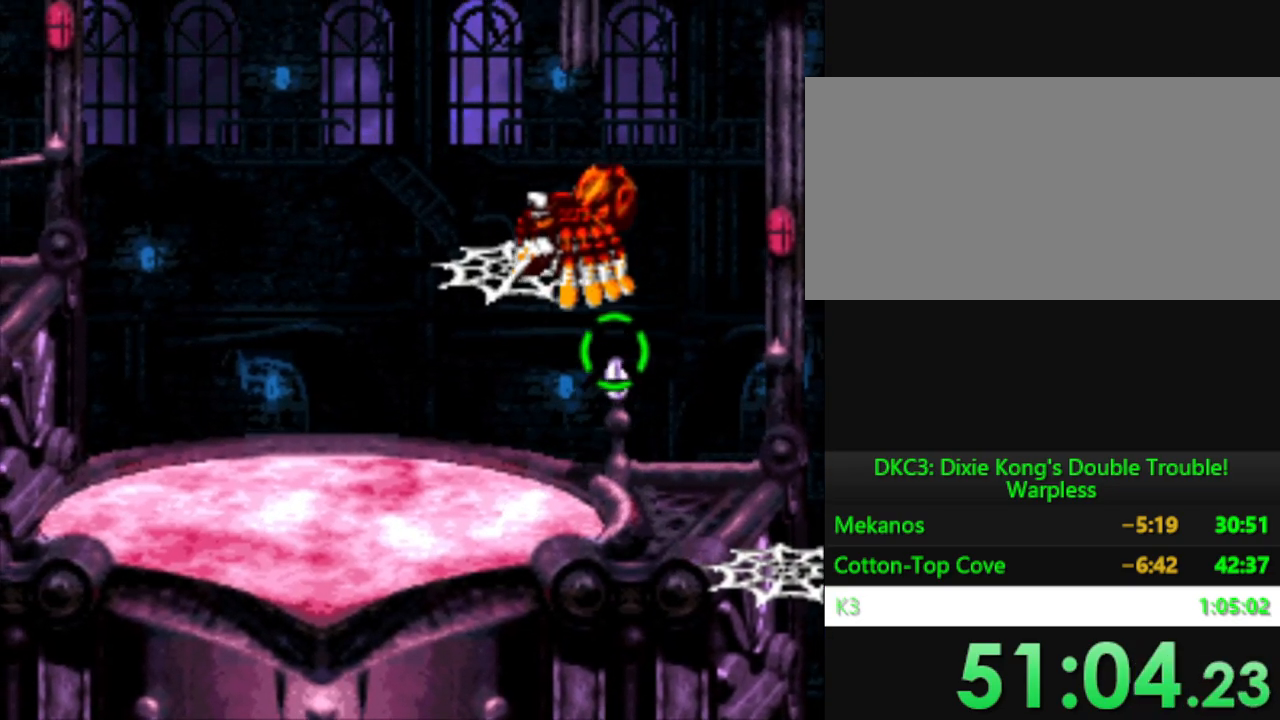
{"buttons": ["Y"], "events": [[167, "B", "down"], [284, "B", "up"], [418, "A", "down"], [501, "A", "up"]]}
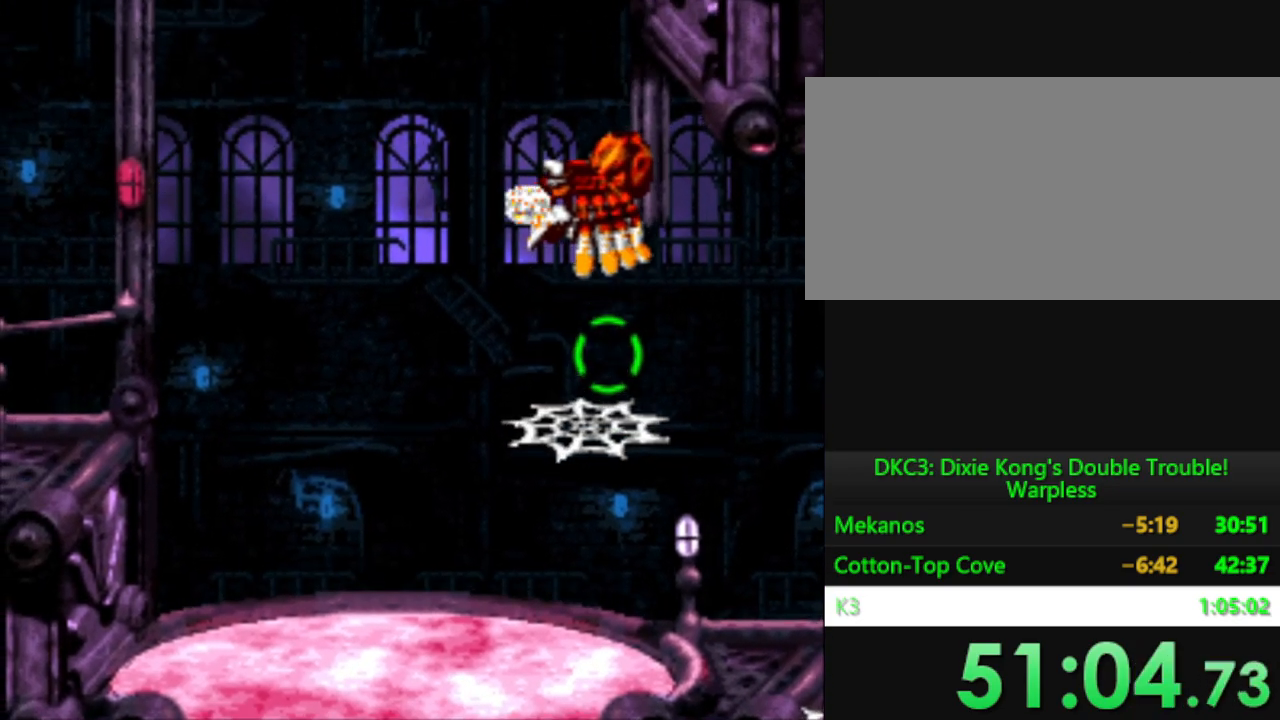
{"buttons": ["B", "Y", "DPAD_LEFT"], "events": [[83, "A", "down"], [183, "A", "up"], [384, "DPAD_LEFT", "down"], [500, "B", "down"]]}
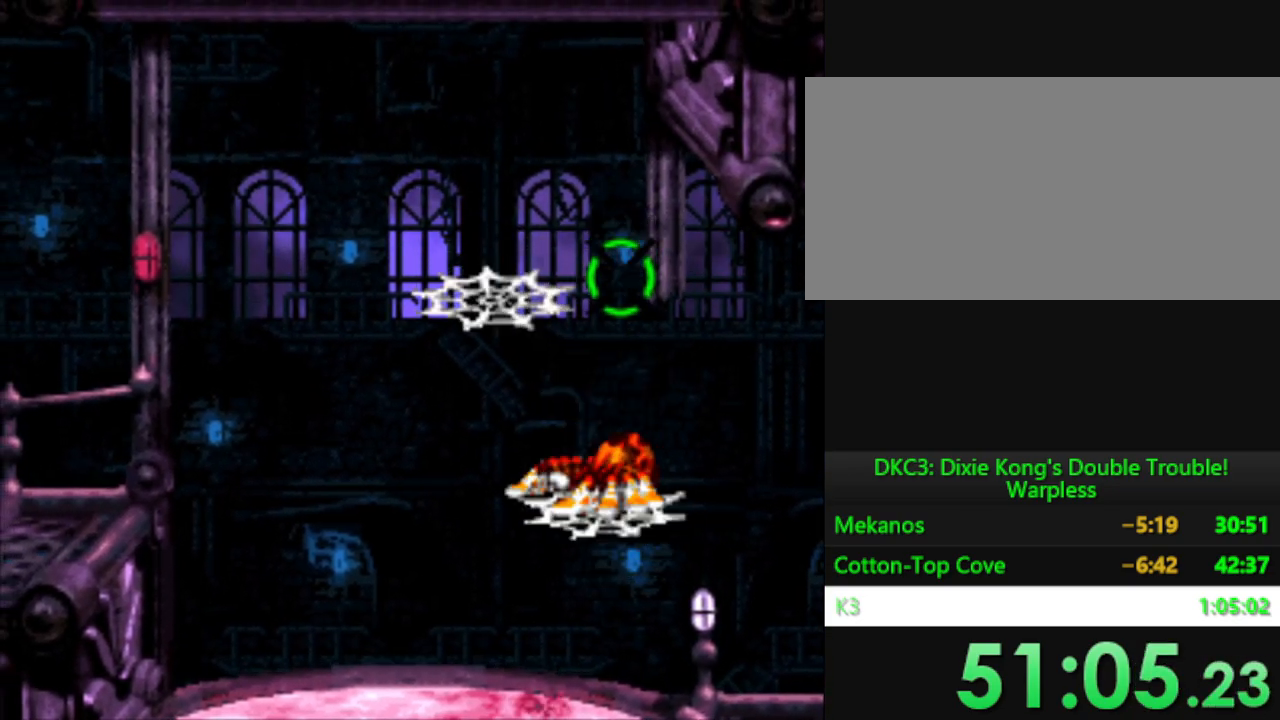
{"buttons": ["Y"], "events": [[117, "DPAD_LEFT", "up"], [134, "B", "up"]]}
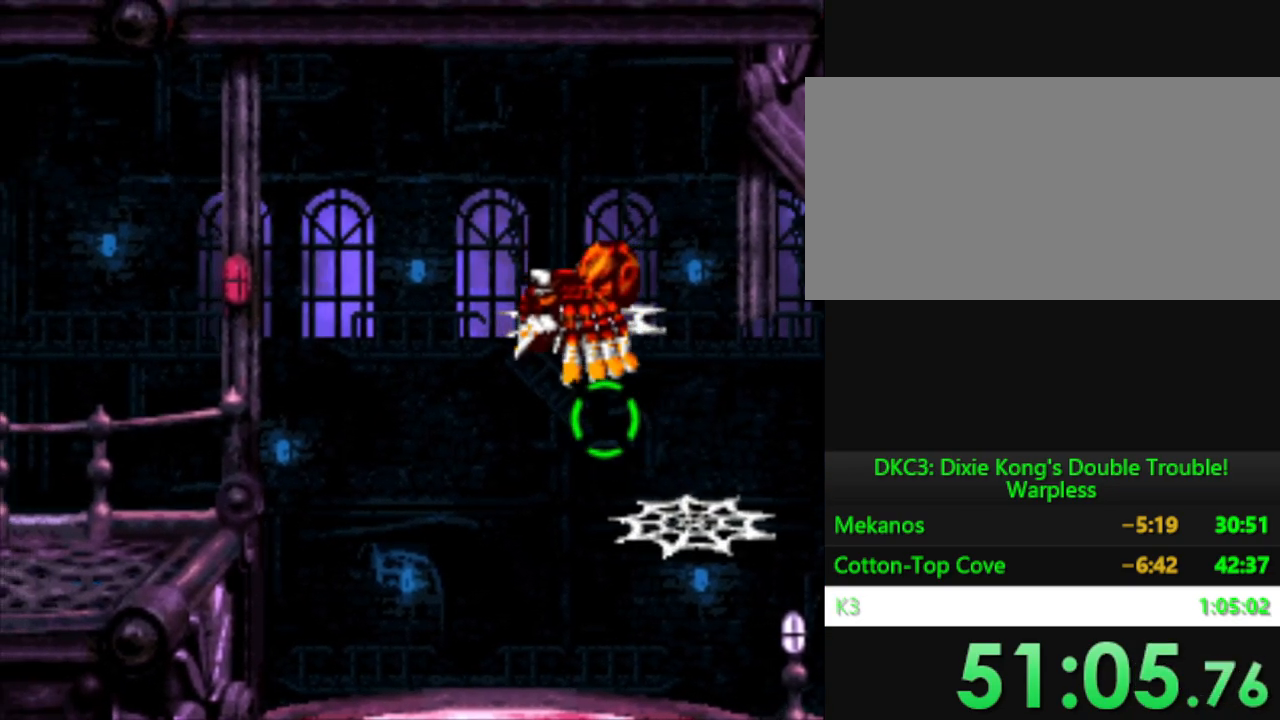
{"buttons": ["Y"], "events": [[33, "A", "down"], [167, "A", "up"], [400, "A", "down"], [500, "A", "up"]]}
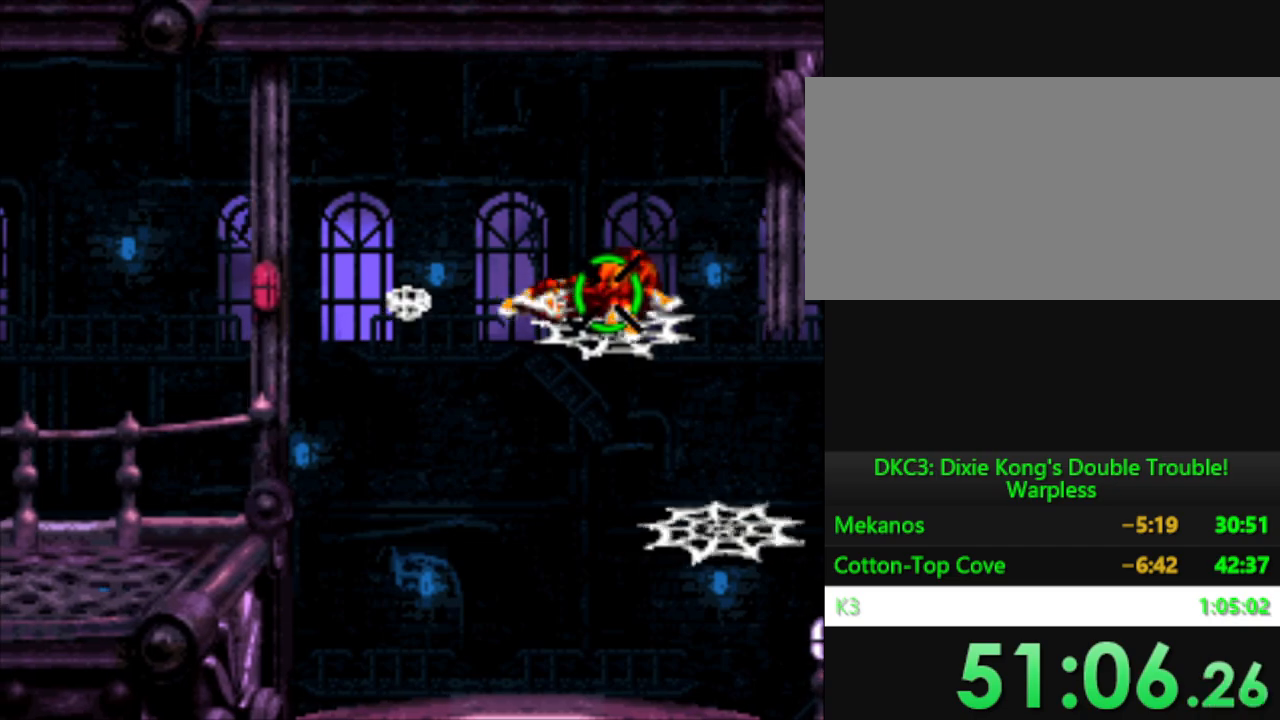
{"buttons": ["Y"], "events": [[101, "DPAD_LEFT", "down"], [184, "B", "down"], [334, "B", "up"], [468, "DPAD_LEFT", "up"]]}
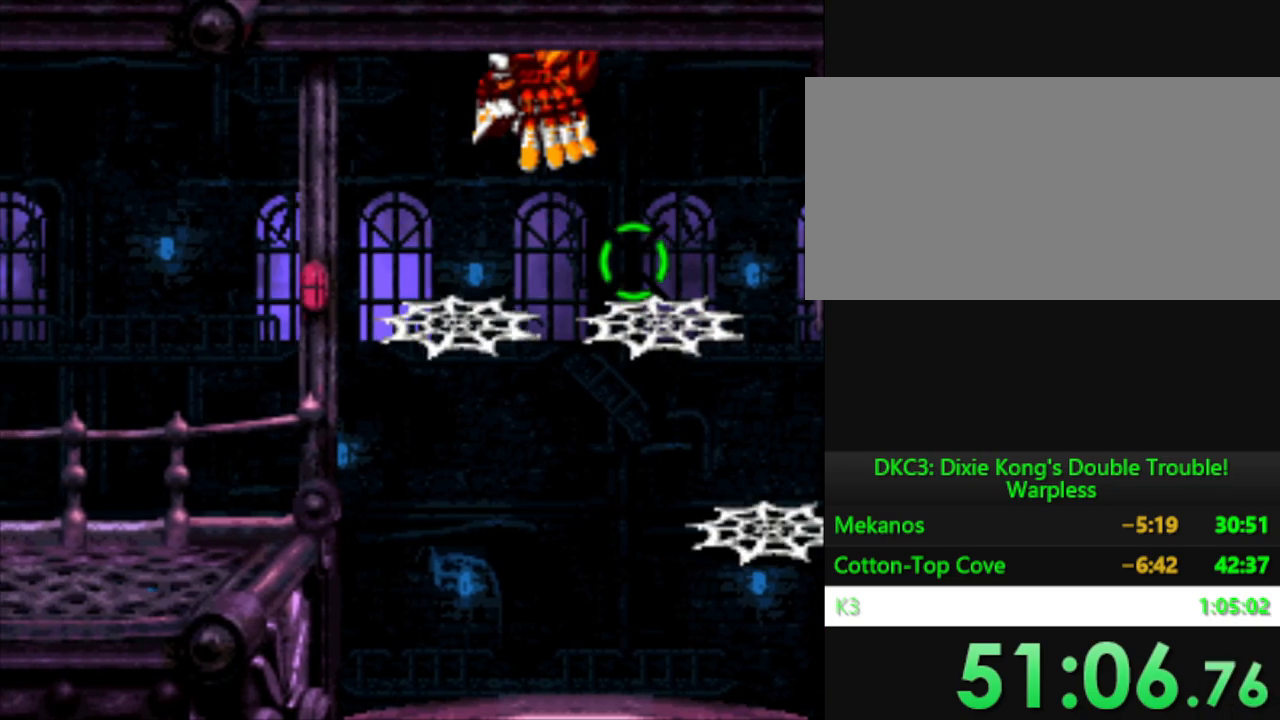
{"buttons": ["A", "Y", "DPAD_LEFT"], "events": [[350, "DPAD_LEFT", "down"], [417, "A", "down"]]}
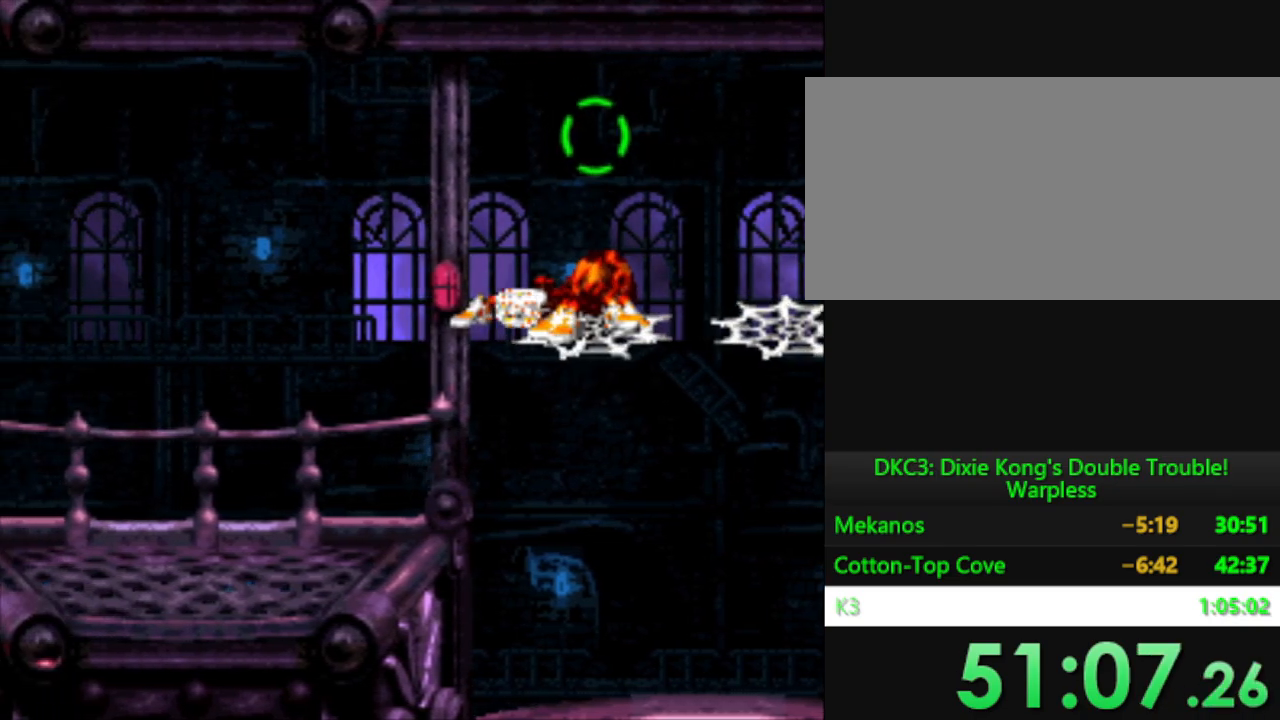
{"buttons": ["Y", "DPAD_LEFT"], "events": [[151, "A", "up"]]}
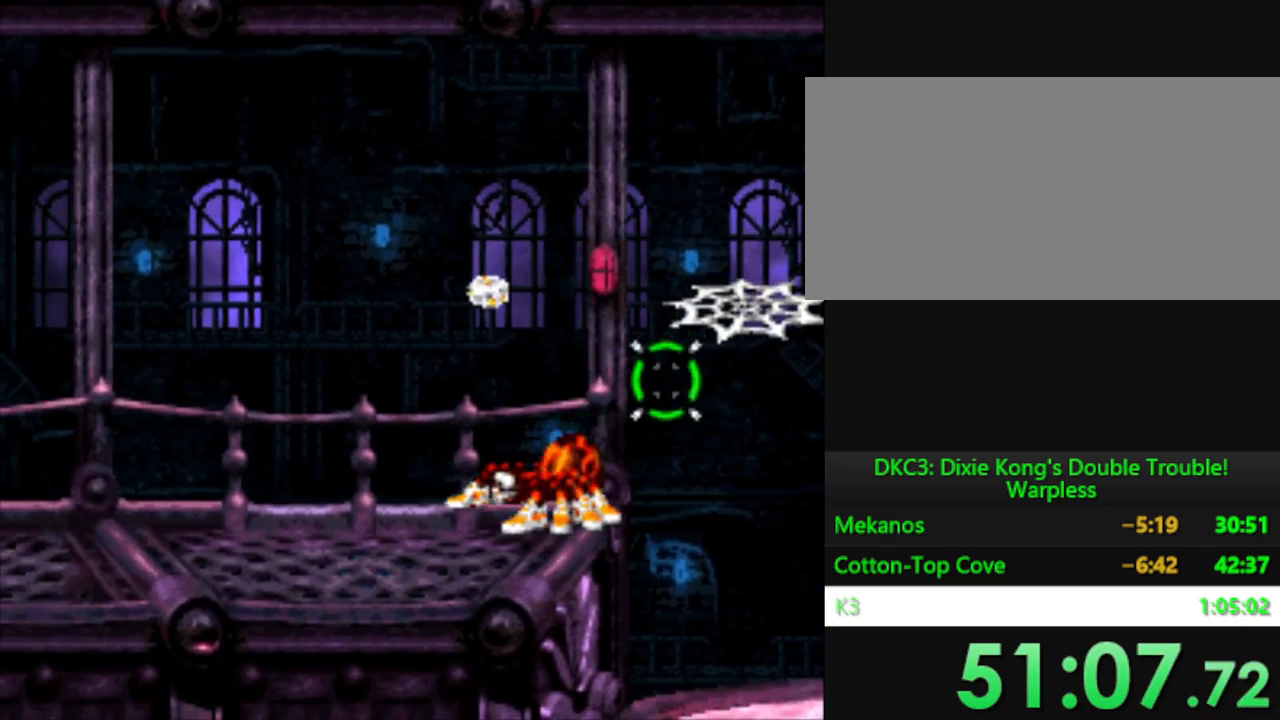
{"buttons": ["Y", "DPAD_LEFT"], "events": [[134, "B", "down"], [284, "B", "up"], [301, "DPAD_LEFT", "up"], [484, "DPAD_LEFT", "down"]]}
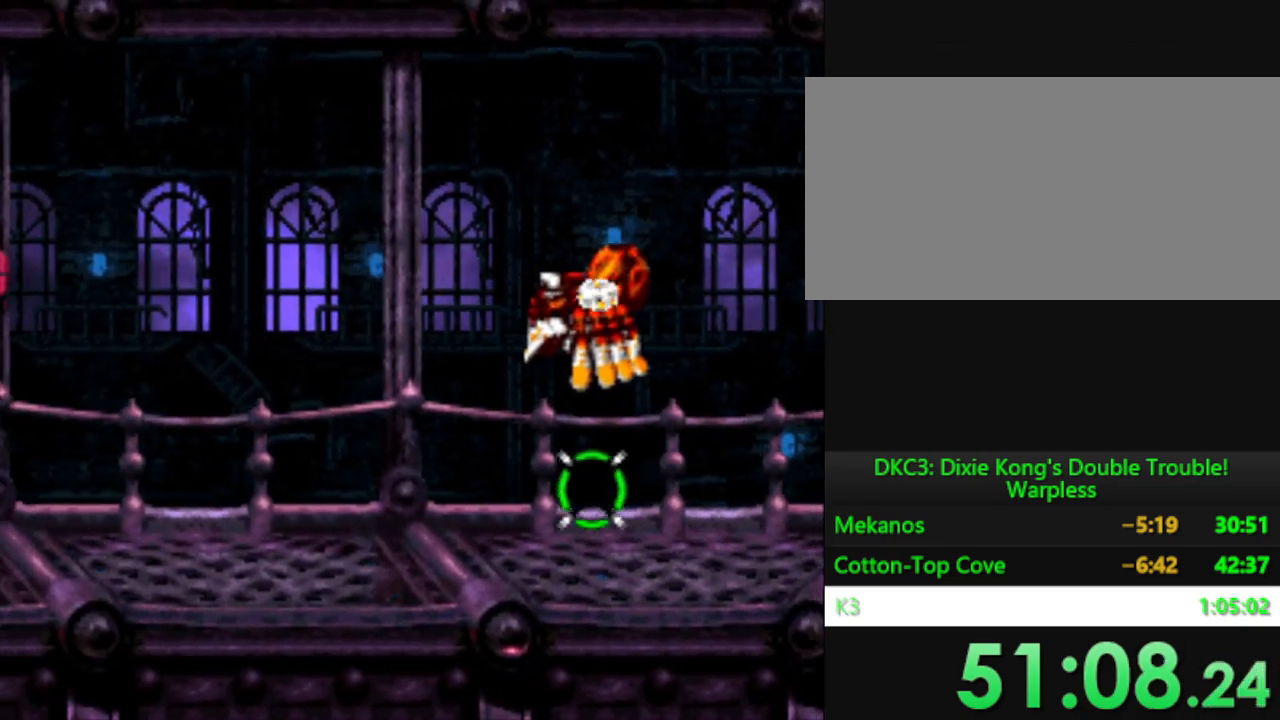
{"buttons": ["Y", "DPAD_LEFT"], "events": [[300, "DPAD_LEFT", "up"], [417, "DPAD_LEFT", "down"]]}
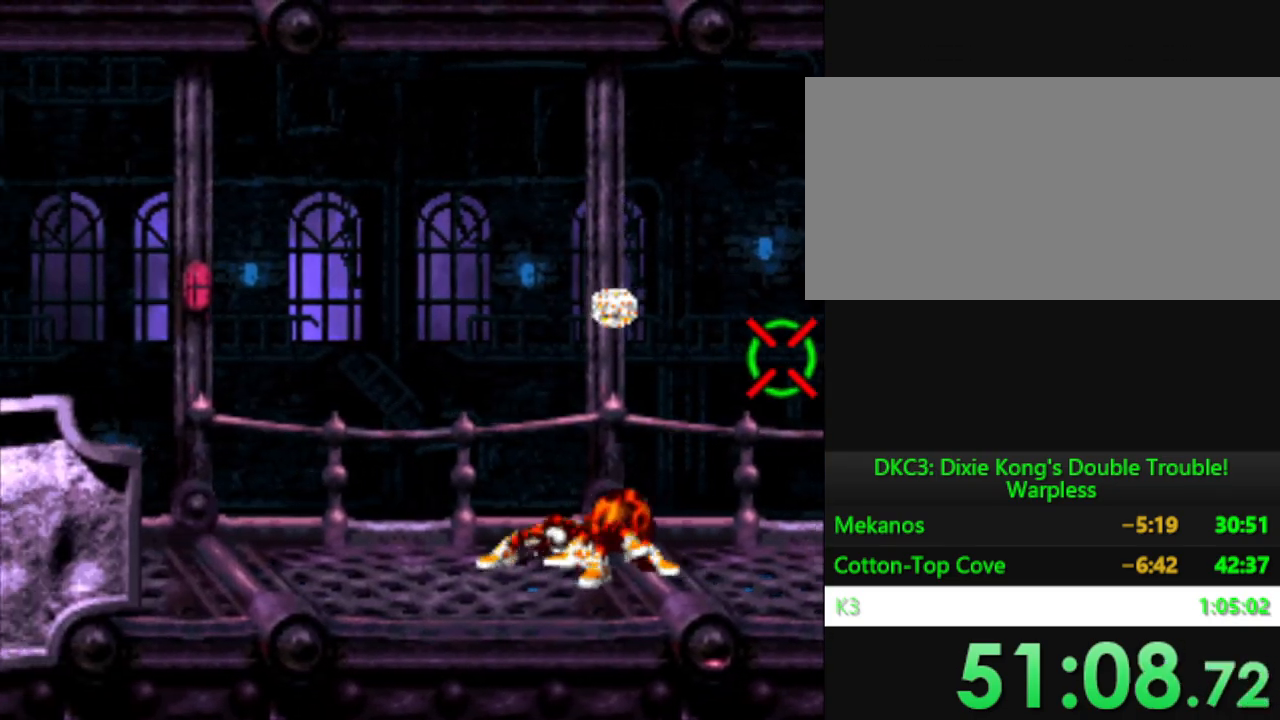
{"buttons": [], "events": [[17, "Y", "up"], [167, "Y", "down"], [267, "Y", "up"], [384, "DPAD_LEFT", "up"], [384, "Y", "down"], [467, "Y", "up"]]}
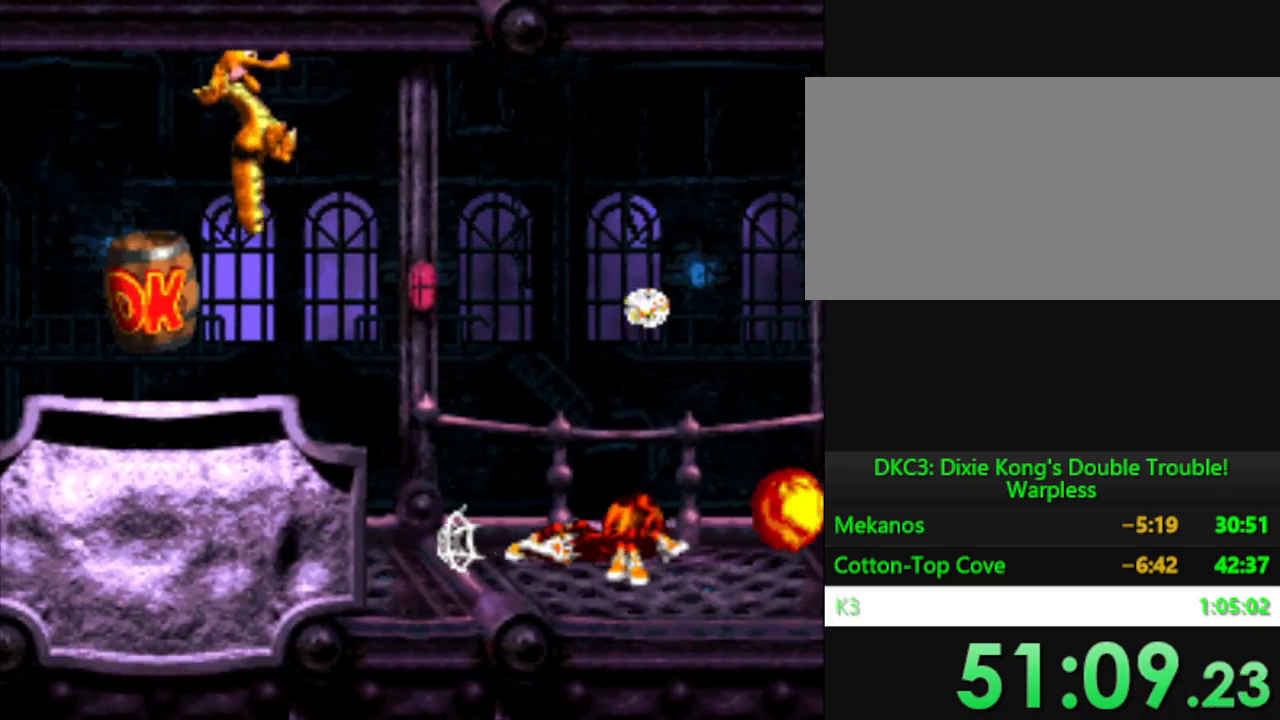
{"buttons": ["Y"], "events": [[67, "Y", "down"], [133, "Y", "up"], [250, "Y", "down"], [333, "Y", "up"], [450, "Y", "down"]]}
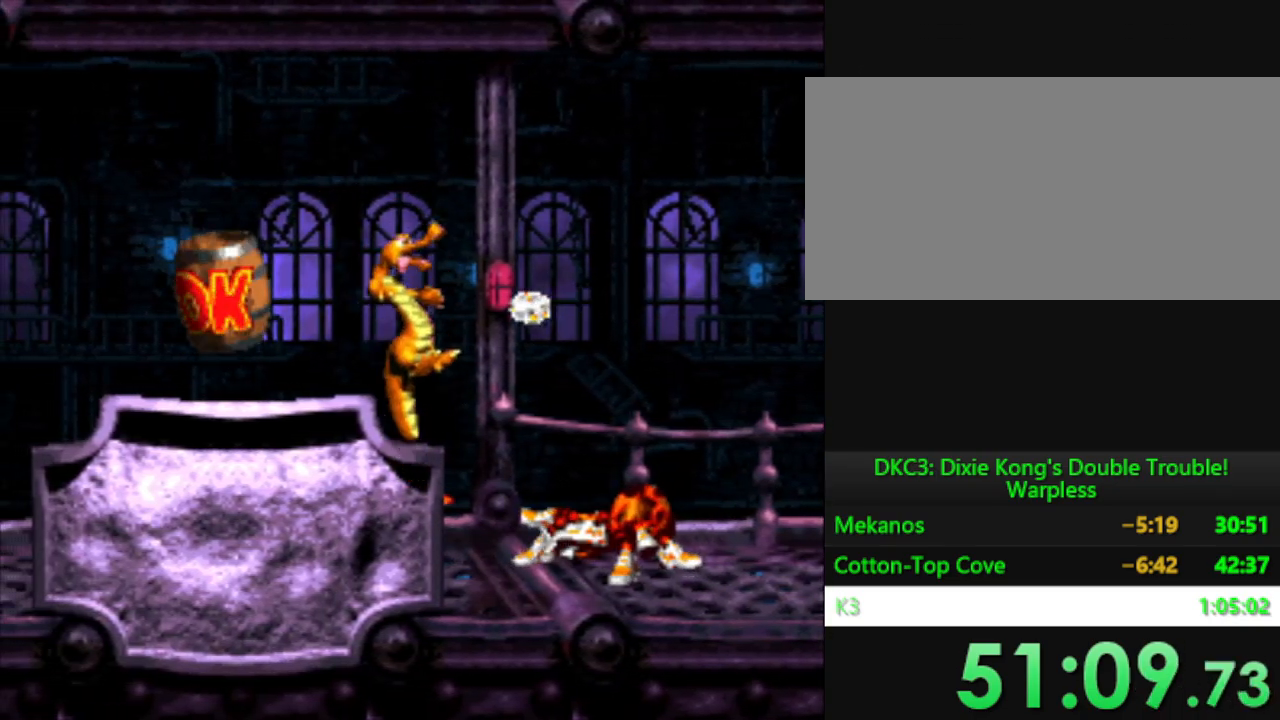
{"buttons": ["B", "Y", "DPAD_LEFT"], "events": [[34, "Y", "up"], [117, "Y", "down"], [200, "DPAD_LEFT", "down"], [251, "Y", "up"], [334, "Y", "down"], [467, "B", "down"]]}